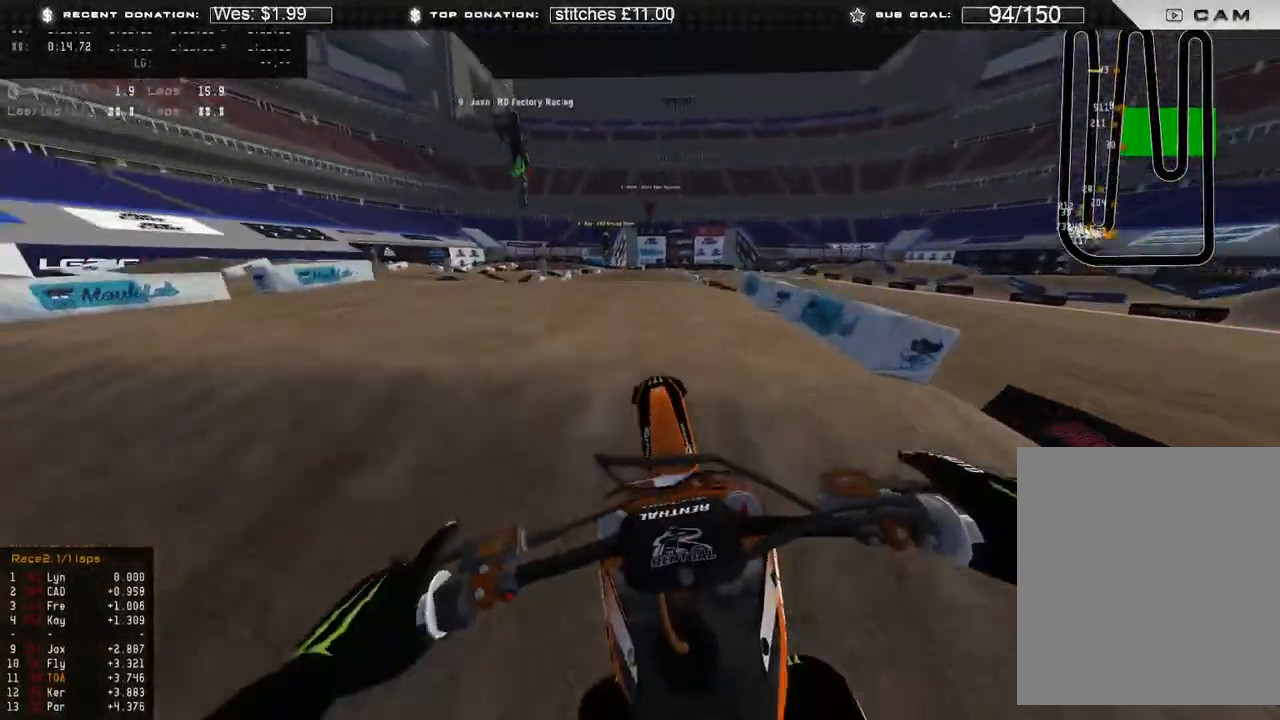
Gameplay with a controller (Xbox layout); each line is a JSON object with the inputs held at the frame after it. "events" lists button and stick changes between this image and that frame as [ms after this image, input, new state], when the widget could be followed in between. Not read: SHARE.
{"buttons": ["R2"], "left_stick": "up-left", "right_stick": "down-left", "events": [[67, "right_stick", "down"], [267, "L2", "up"], [267, "left_stick", "center"], [300, "R2", "down"], [350, "right_stick", "down-left"], [383, "R3", "down"], [467, "left_stick", "up-left"], [500, "R3", "up"]]}
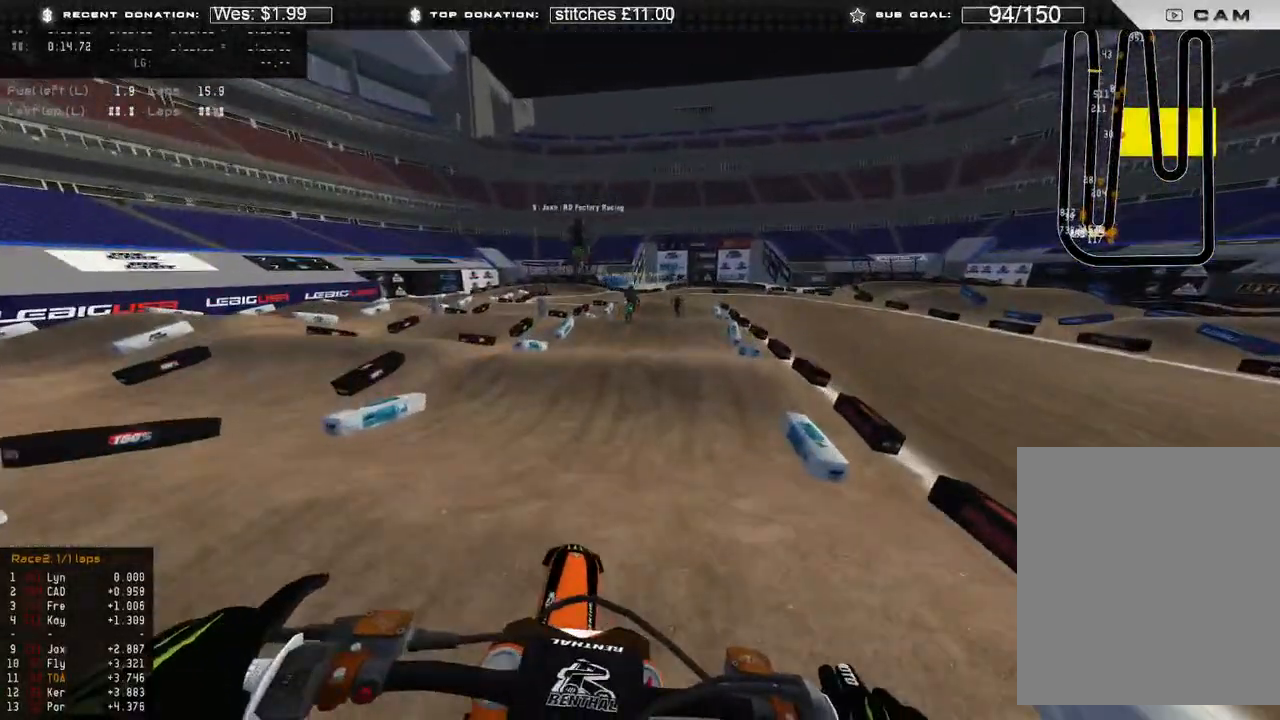
{"buttons": ["R2"], "left_stick": "up-left", "right_stick": "right", "events": [[83, "right_stick", "left"], [183, "right_stick", "up-left"], [317, "right_stick", "up-right"], [400, "right_stick", "right"]]}
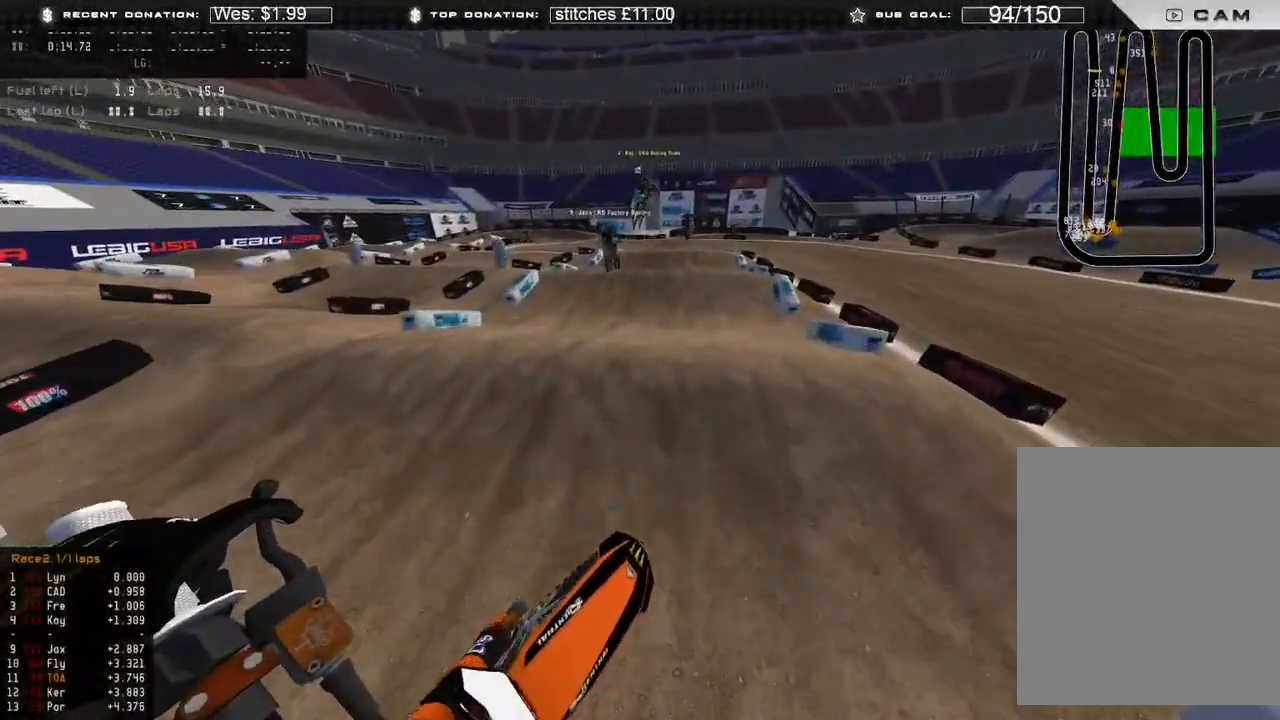
{"buttons": [], "left_stick": "center", "right_stick": "up-right", "events": [[183, "left_stick", "center"], [200, "right_stick", "up-right"], [317, "R2", "up"]]}
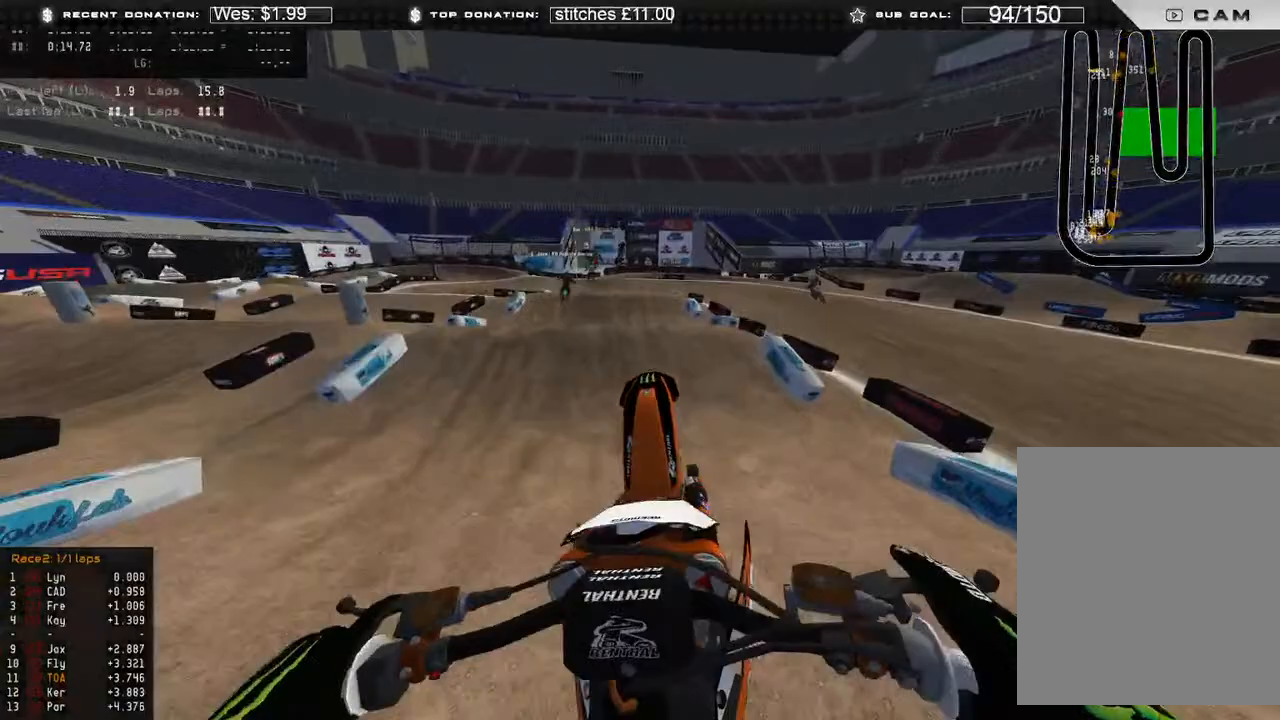
{"buttons": [], "left_stick": "right", "right_stick": "down-left", "events": [[50, "left_stick", "right"], [117, "L2", "down"], [150, "right_stick", "center"], [250, "right_stick", "down-left"], [350, "L2", "up"]]}
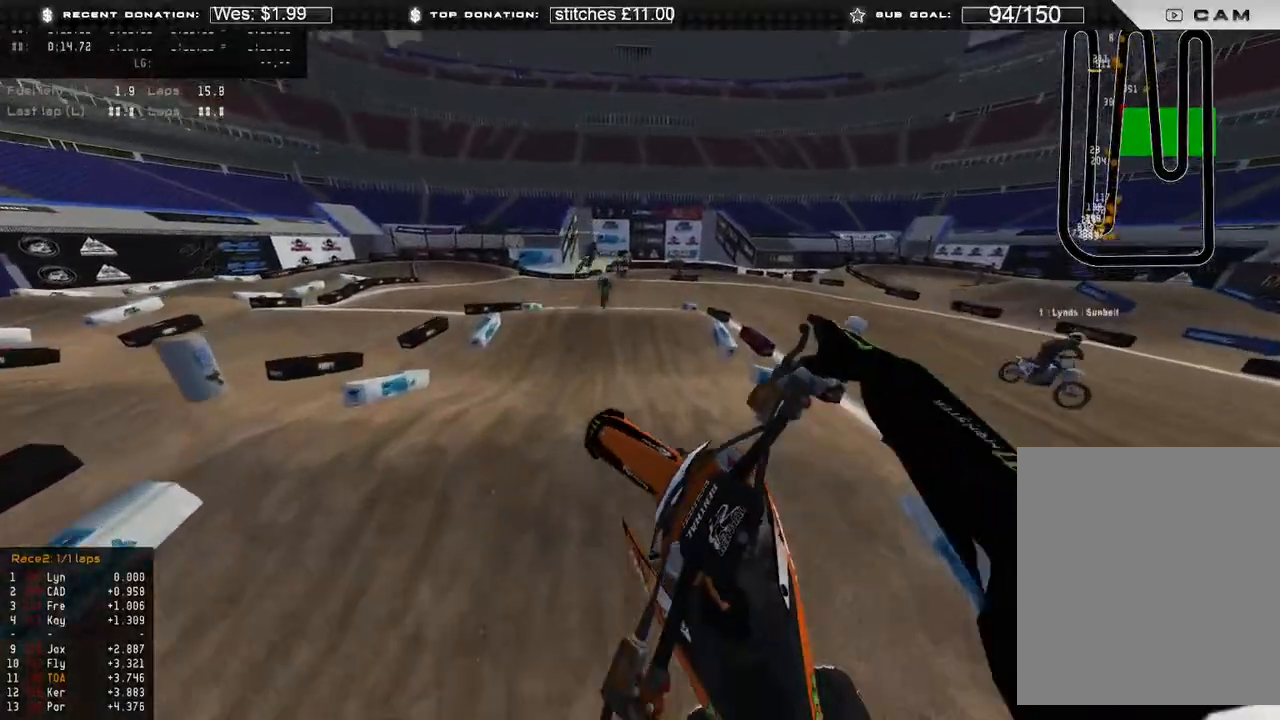
{"buttons": ["R2"], "left_stick": "up-right", "right_stick": "down-left", "events": [[67, "right_stick", "left"], [83, "R2", "down"], [300, "R2", "up"], [317, "R3", "down"], [317, "left_stick", "up-right"], [350, "right_stick", "down-left"], [400, "R3", "up"], [417, "R2", "down"]]}
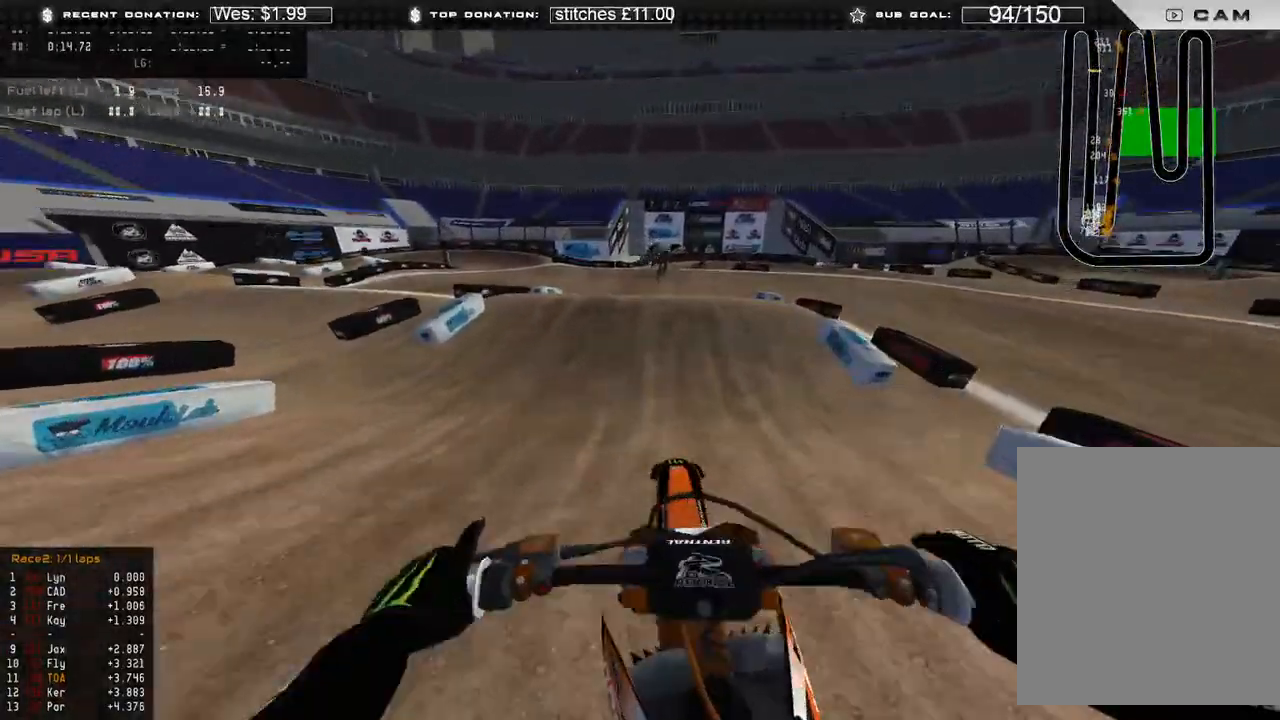
{"buttons": ["R2"], "left_stick": "up", "right_stick": "center", "events": [[17, "R3", "down"], [117, "R3", "up"], [217, "right_stick", "center"], [450, "left_stick", "up"]]}
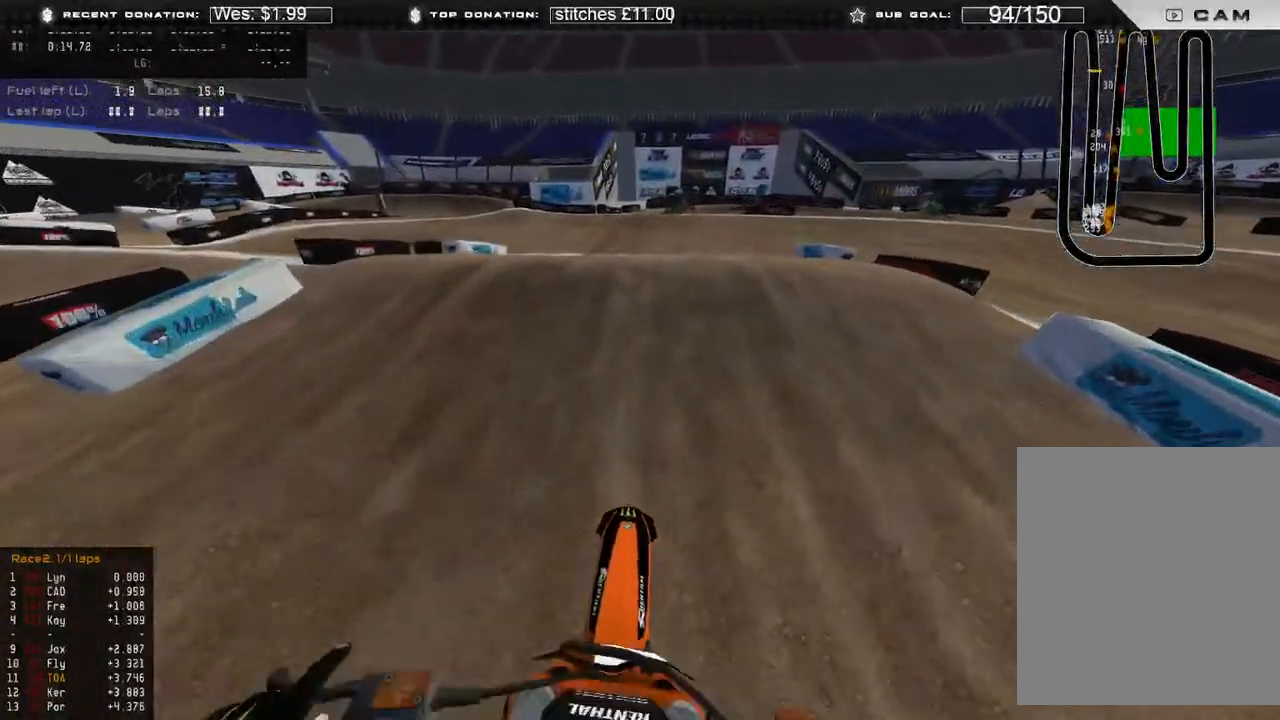
{"buttons": [], "left_stick": "center", "right_stick": "up", "events": [[200, "right_stick", "up"], [250, "left_stick", "center"], [417, "R2", "up"]]}
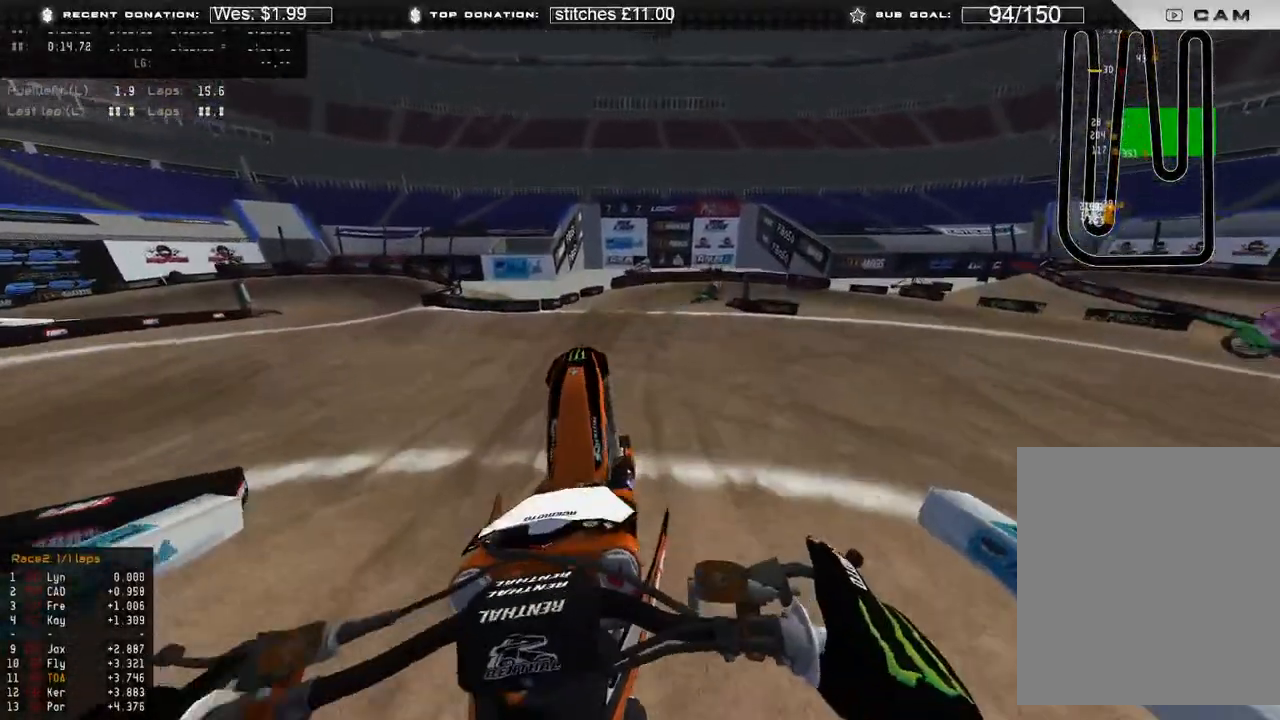
{"buttons": [], "left_stick": "up-right", "right_stick": "up", "events": [[17, "left_stick", "up-right"], [33, "L3", "down"], [167, "L3", "up"], [183, "L2", "down"], [350, "L2", "up"]]}
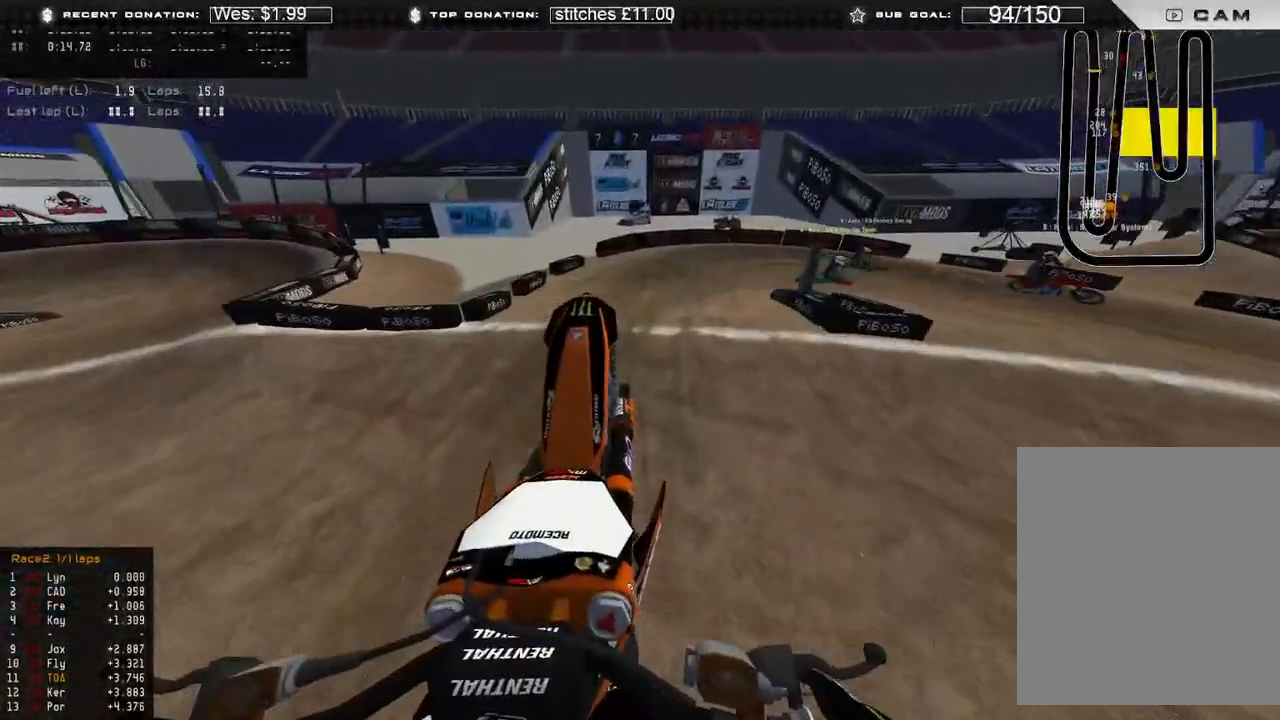
{"buttons": ["L2"], "left_stick": "up-right", "right_stick": "down-left", "events": [[50, "left_stick", "center"], [100, "R2", "down"], [200, "left_stick", "up-right"], [267, "right_stick", "center"], [300, "R3", "down"], [350, "right_stick", "down"], [400, "R2", "up"], [400, "R3", "up"], [400, "right_stick", "down-left"], [417, "L2", "down"]]}
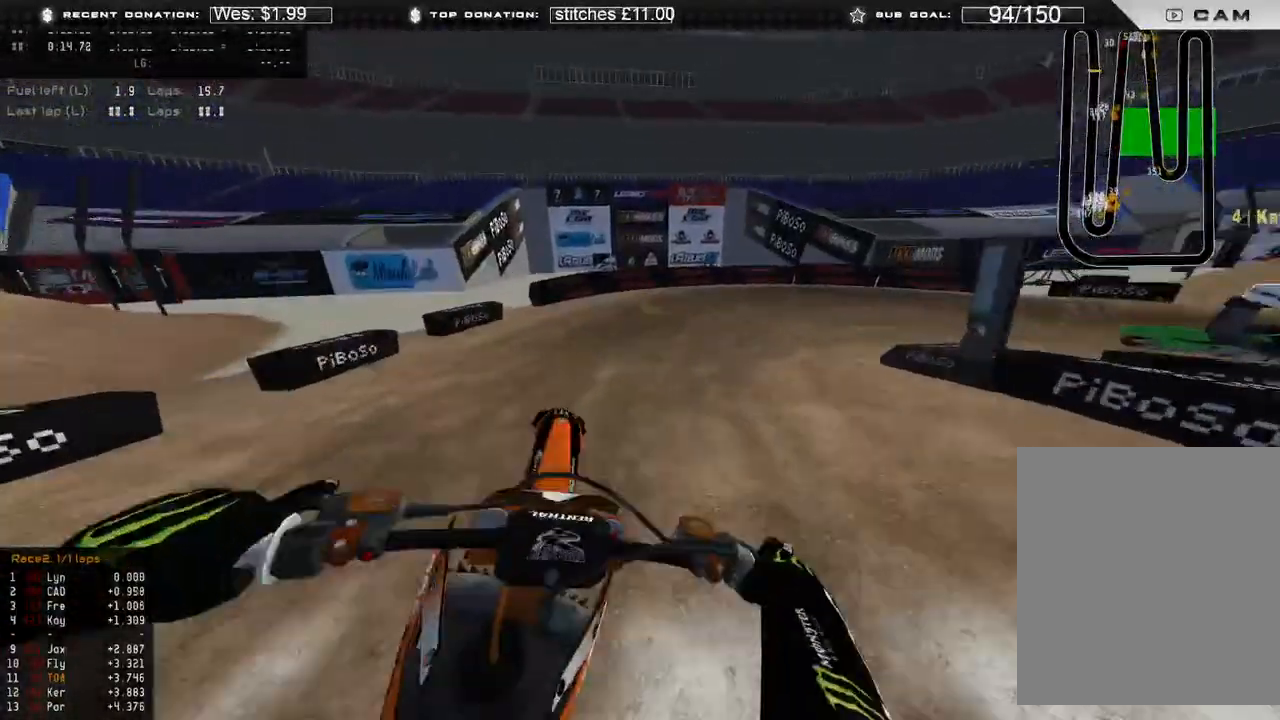
{"buttons": ["L2"], "left_stick": "up-right", "right_stick": "down-left", "events": []}
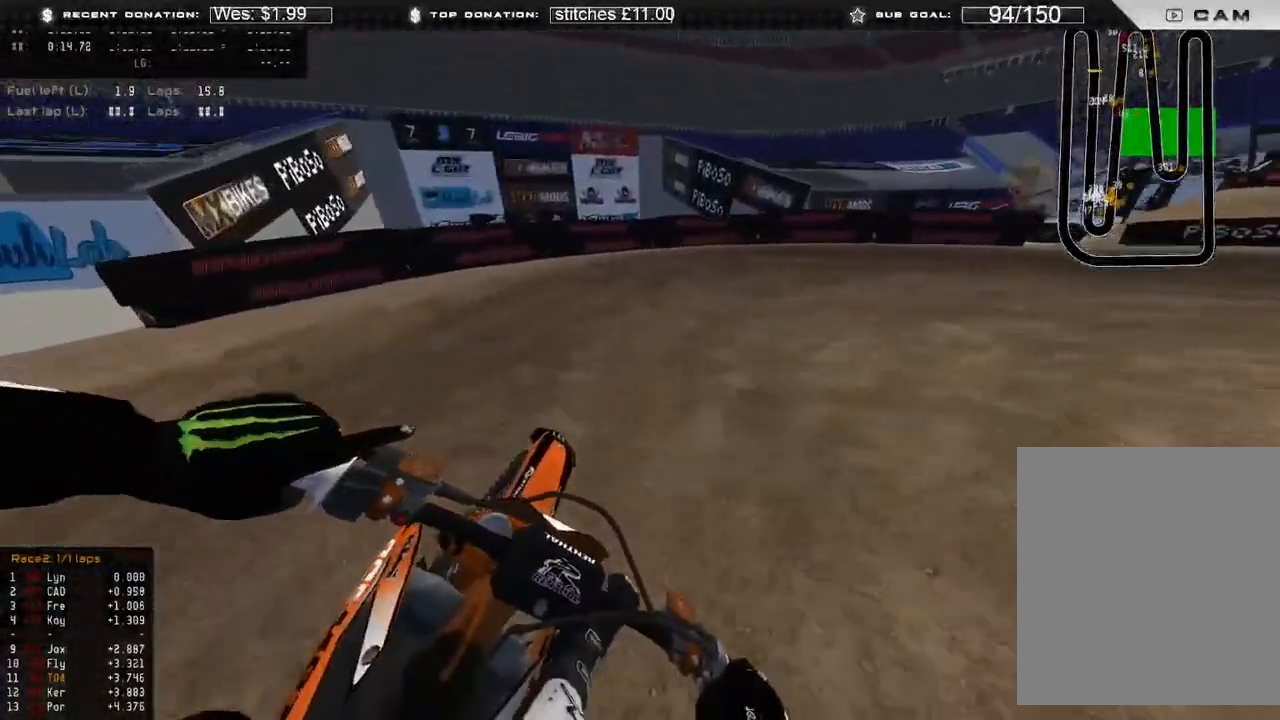
{"buttons": ["R2"], "left_stick": "up-right", "right_stick": "down-left", "events": [[217, "R2", "down"], [300, "L2", "up"]]}
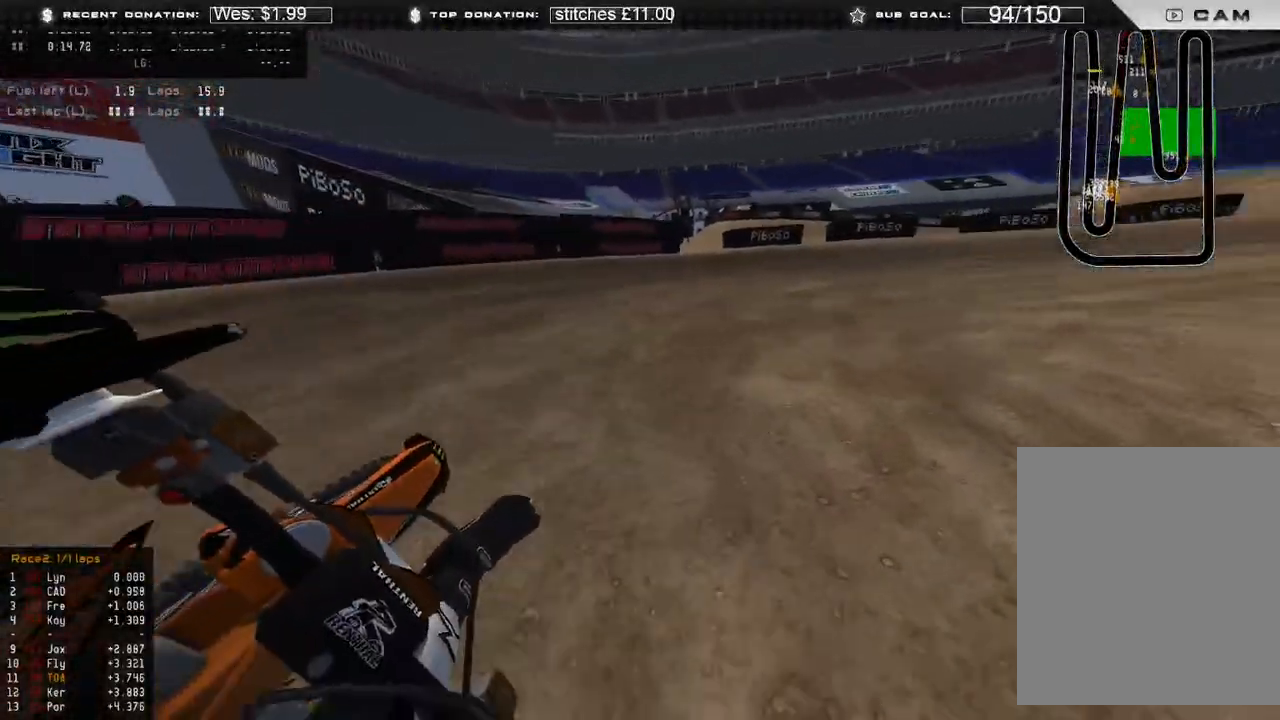
{"buttons": ["R2"], "left_stick": "up-right", "right_stick": "down-left", "events": []}
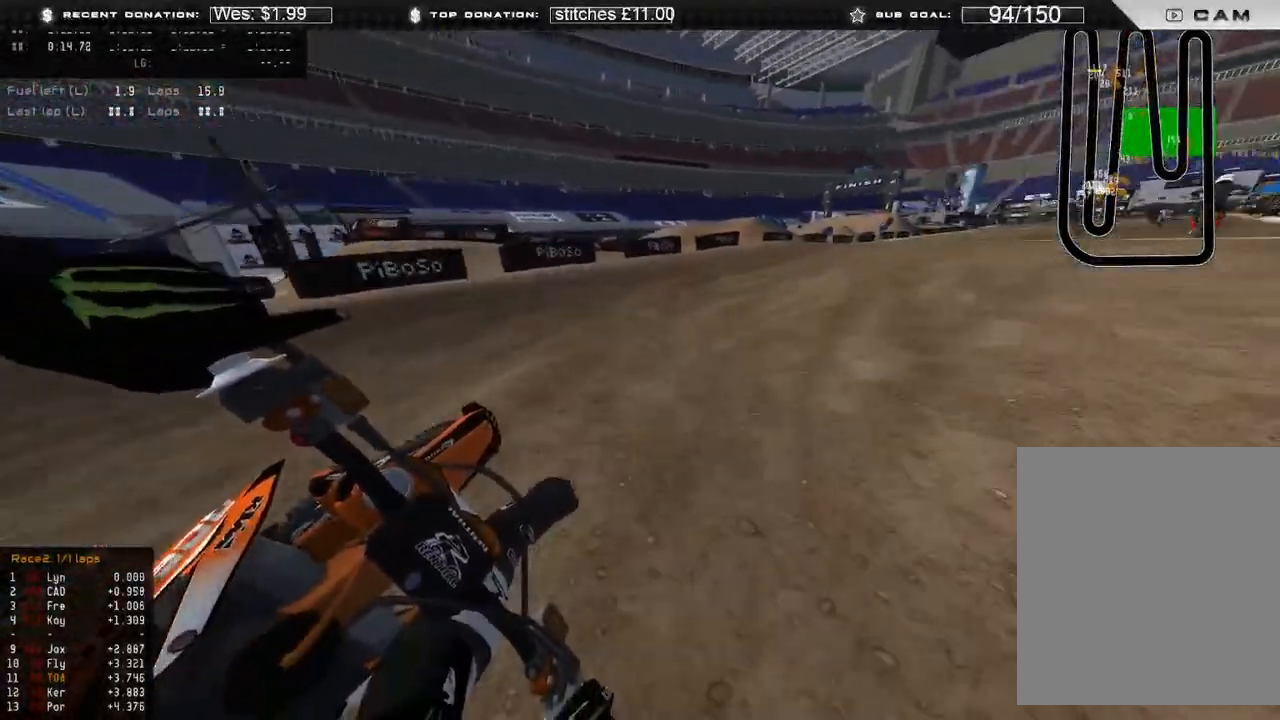
{"buttons": ["R2"], "left_stick": "up-right", "right_stick": "down-left", "events": []}
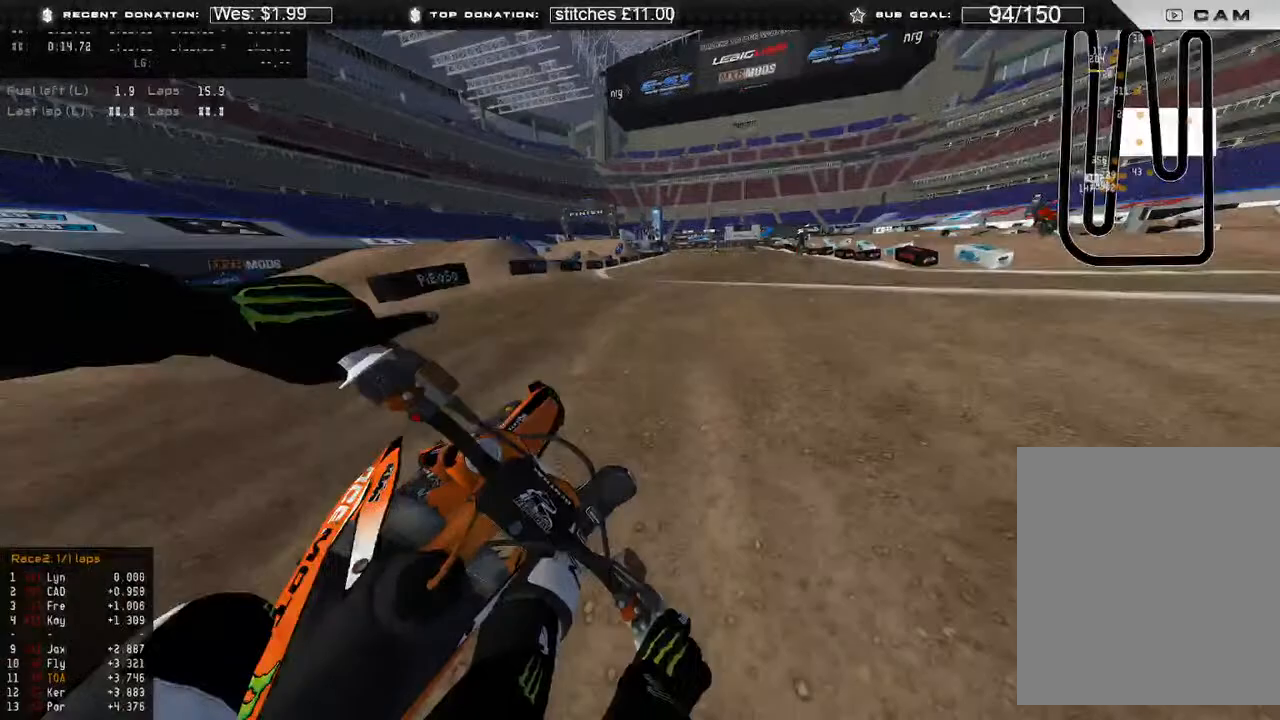
{"buttons": ["B", "R2"], "left_stick": "up", "right_stick": "down-left", "events": [[433, "left_stick", "up"], [500, "B", "down"]]}
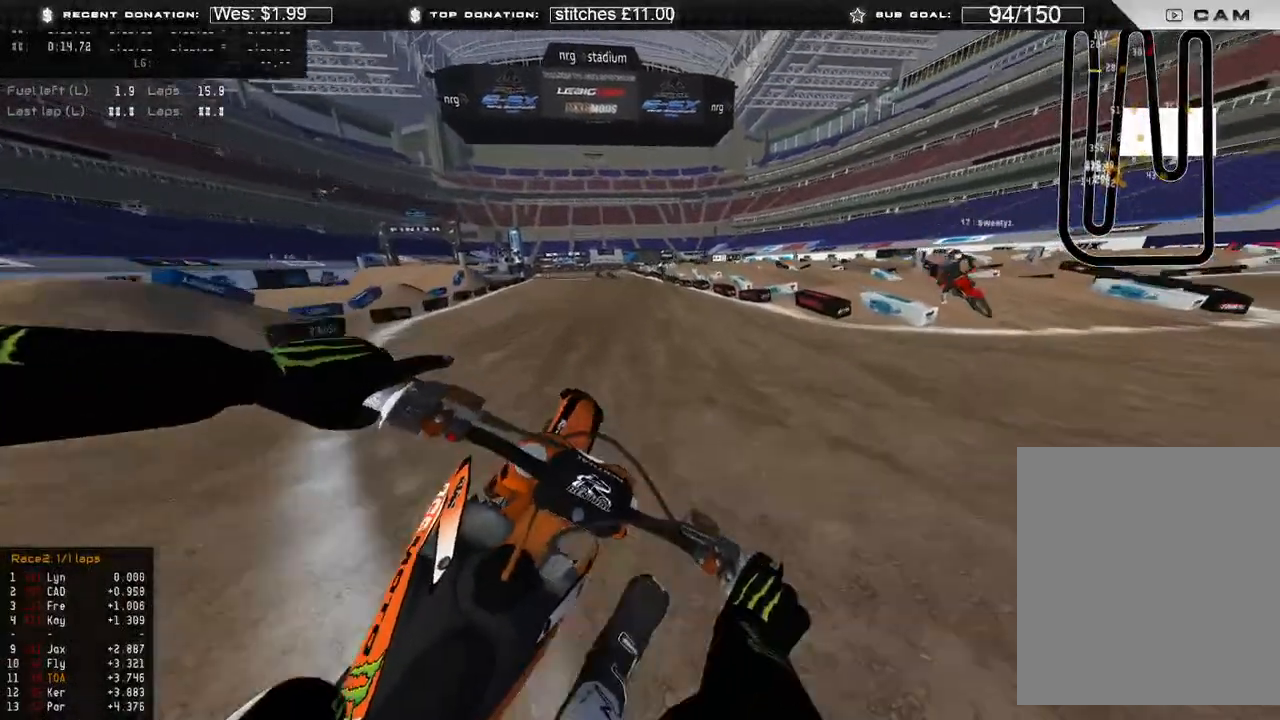
{"buttons": ["R2"], "left_stick": "center", "right_stick": "down-left", "events": [[83, "B", "up"], [117, "R2", "up"], [183, "L1", "down"], [250, "R2", "down"], [283, "L1", "up"], [300, "left_stick", "up-left"], [450, "left_stick", "center"]]}
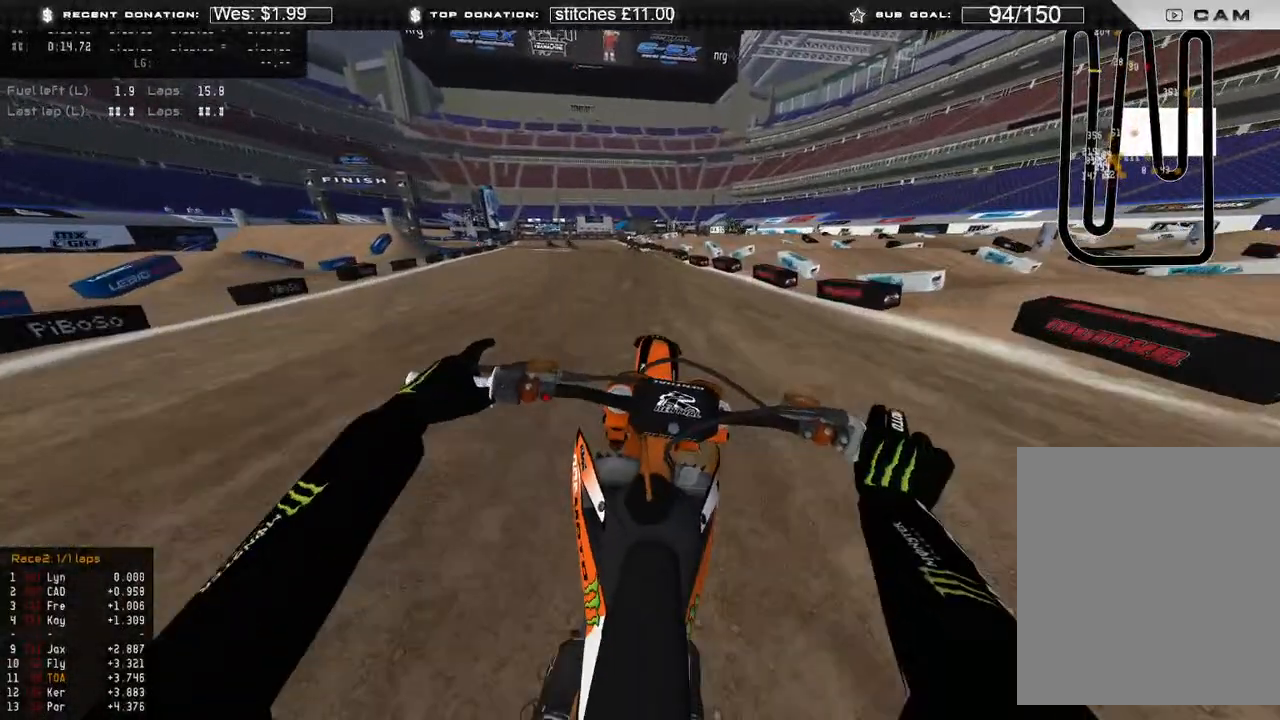
{"buttons": ["L1", "R2"], "left_stick": "up-left", "right_stick": "down-left", "events": [[183, "L1", "down"], [233, "left_stick", "up"], [283, "L1", "up"], [333, "left_stick", "up-left"], [417, "L1", "down"]]}
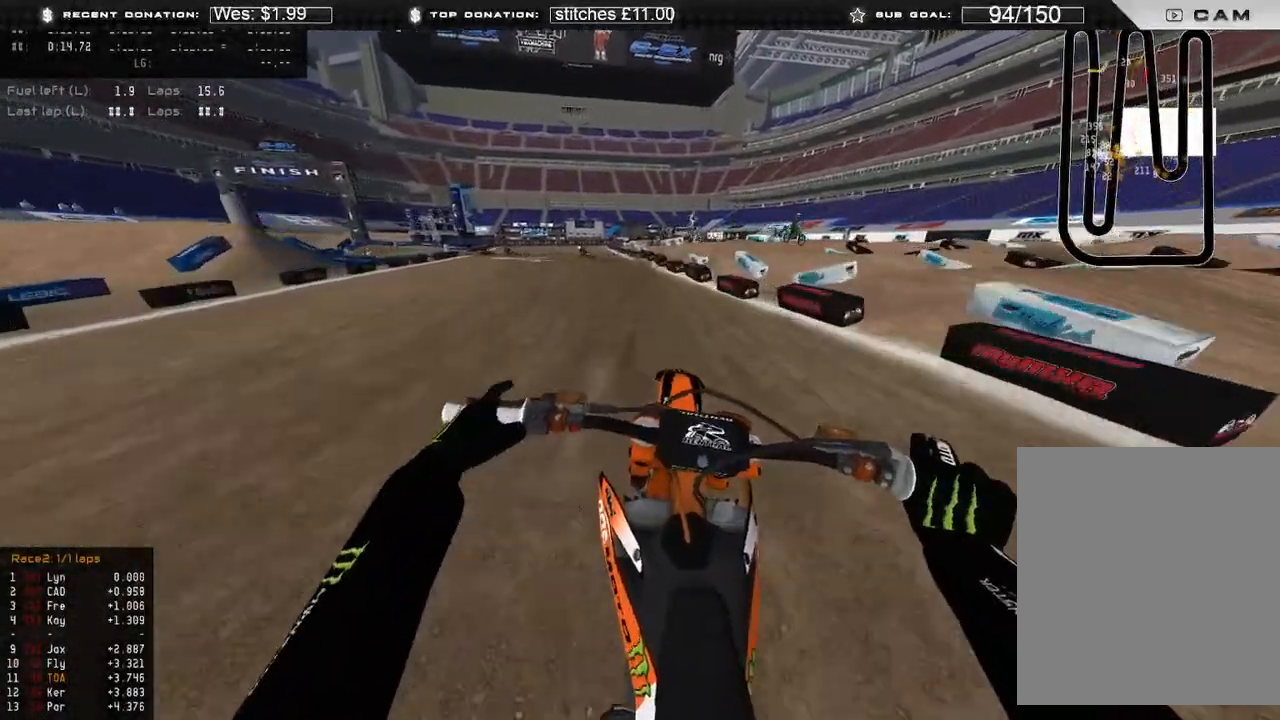
{"buttons": ["R2"], "left_stick": "up-left", "right_stick": "down", "events": [[17, "L1", "up"], [233, "right_stick", "down"]]}
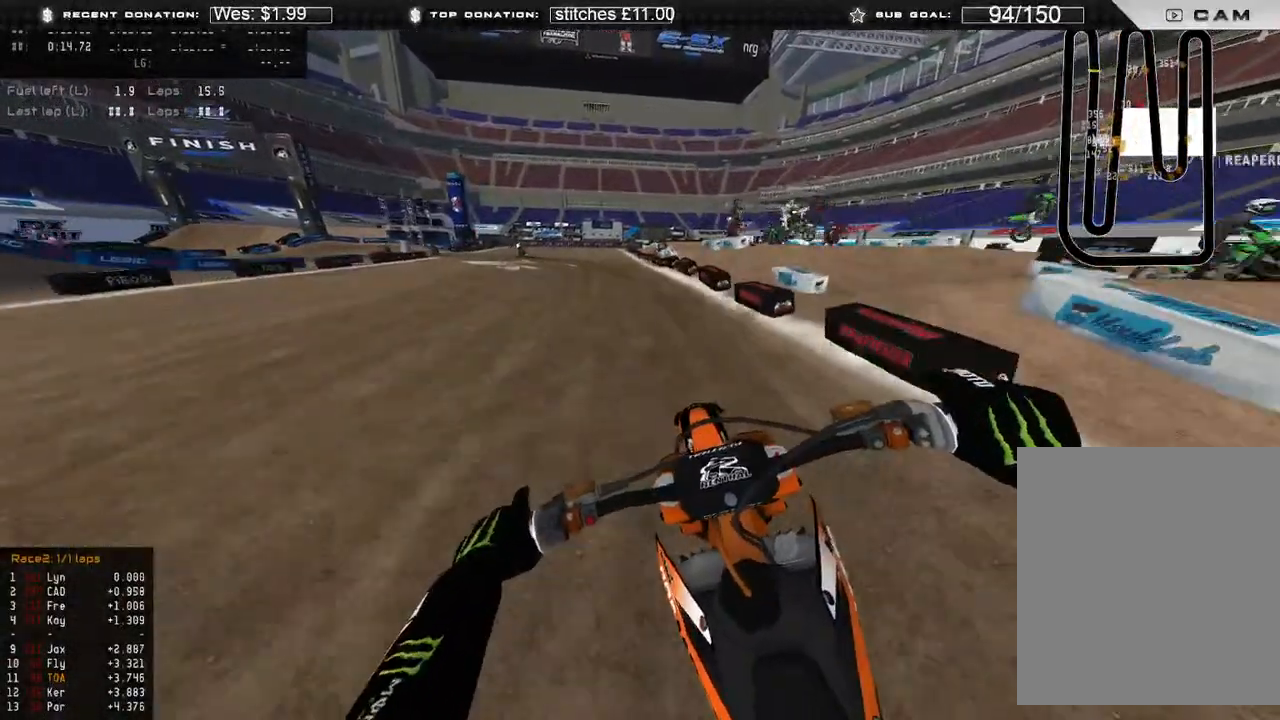
{"buttons": ["L2"], "left_stick": "up-left", "right_stick": "down", "events": [[83, "L3", "down"], [267, "L3", "up"], [283, "L2", "down"], [300, "X", "down"], [333, "R2", "up"], [400, "X", "up"]]}
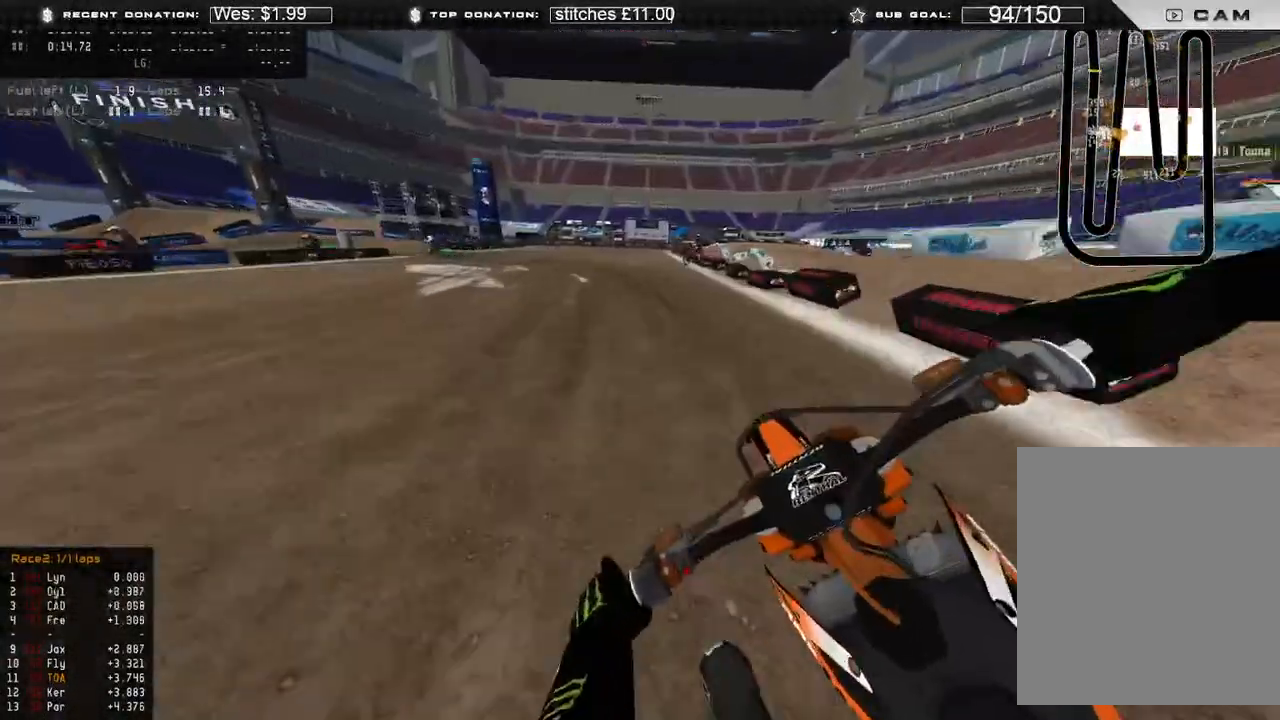
{"buttons": ["R2"], "left_stick": "up-left", "right_stick": "down", "events": [[417, "R2", "down"], [483, "L2", "up"]]}
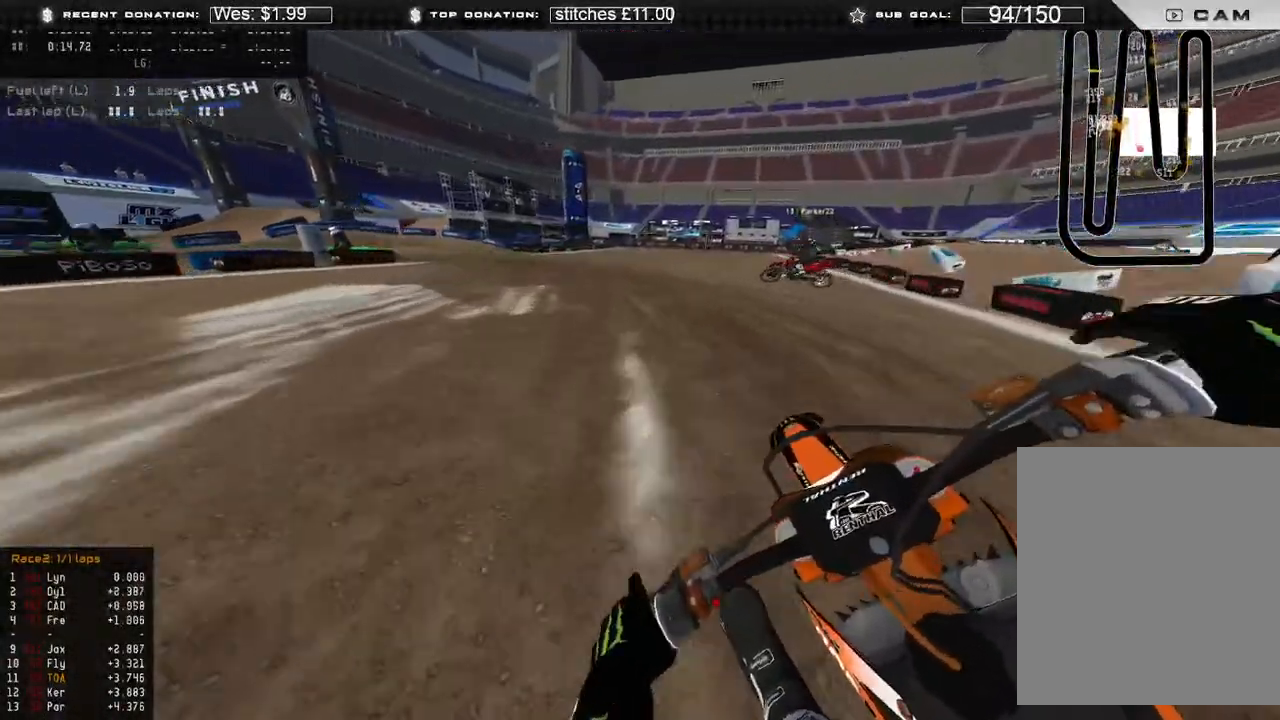
{"buttons": ["L2"], "left_stick": "up-left", "right_stick": "down", "events": [[133, "L2", "down"], [150, "R2", "up"]]}
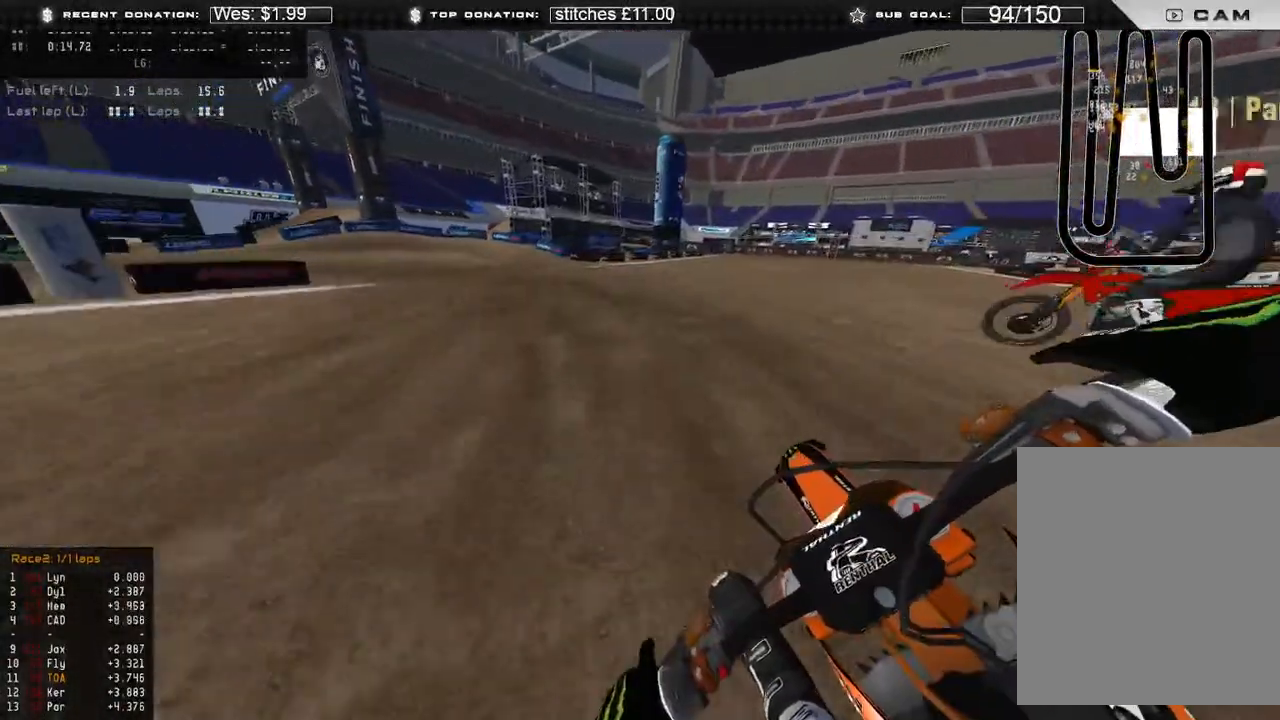
{"buttons": ["L2"], "left_stick": "up-left", "right_stick": "right", "events": [[33, "right_stick", "down-right"], [433, "right_stick", "right"]]}
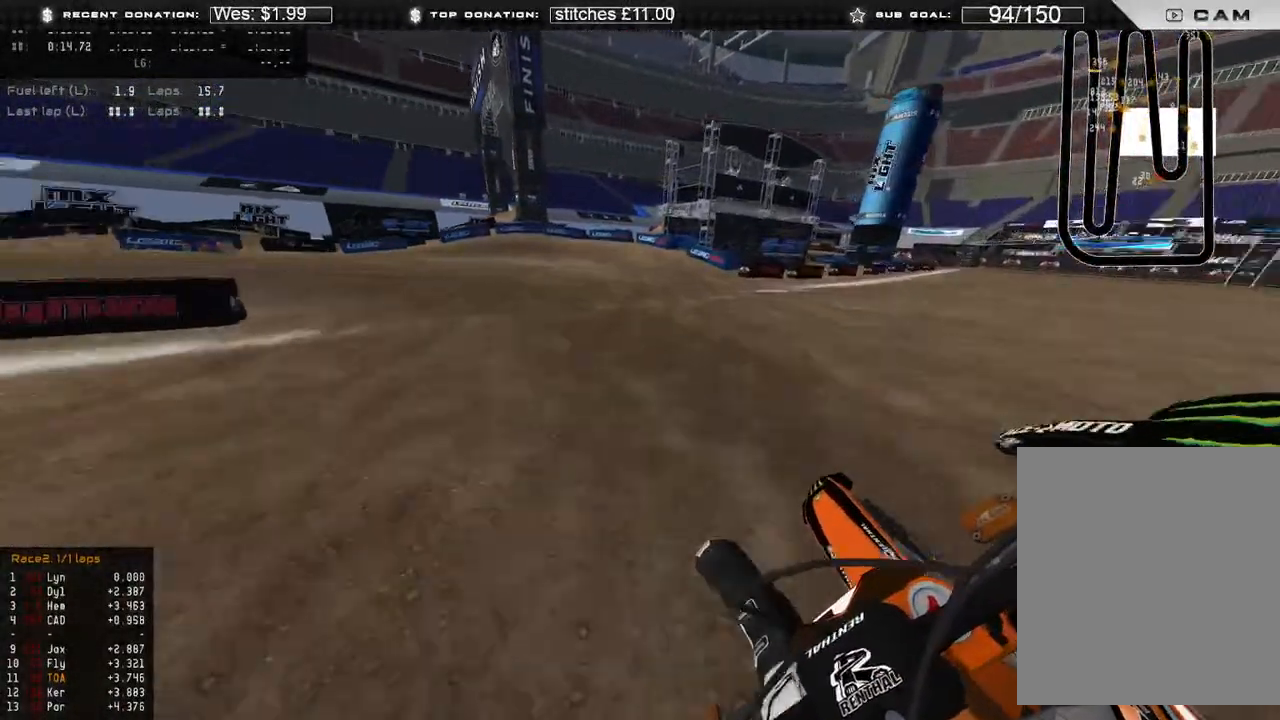
{"buttons": ["R2"], "left_stick": "up-left", "right_stick": "right", "events": [[250, "L2", "up"], [300, "R2", "down"]]}
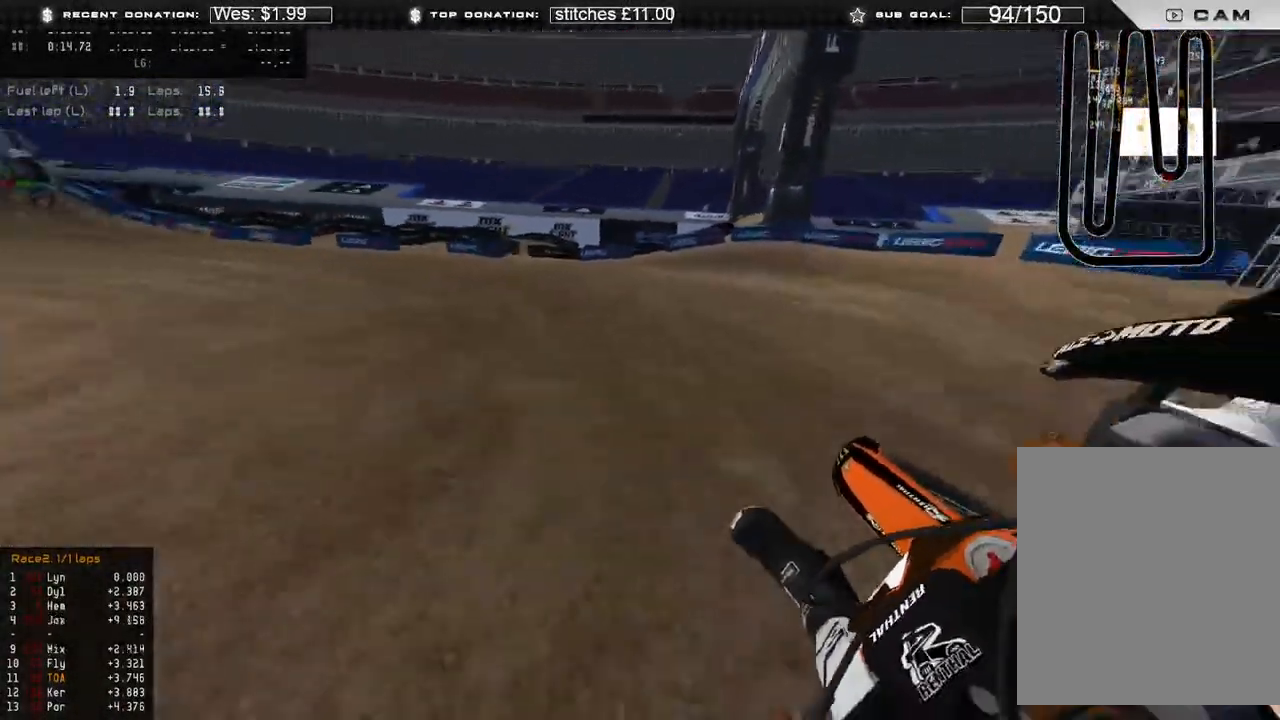
{"buttons": ["R2"], "left_stick": "up-left", "right_stick": "right", "events": []}
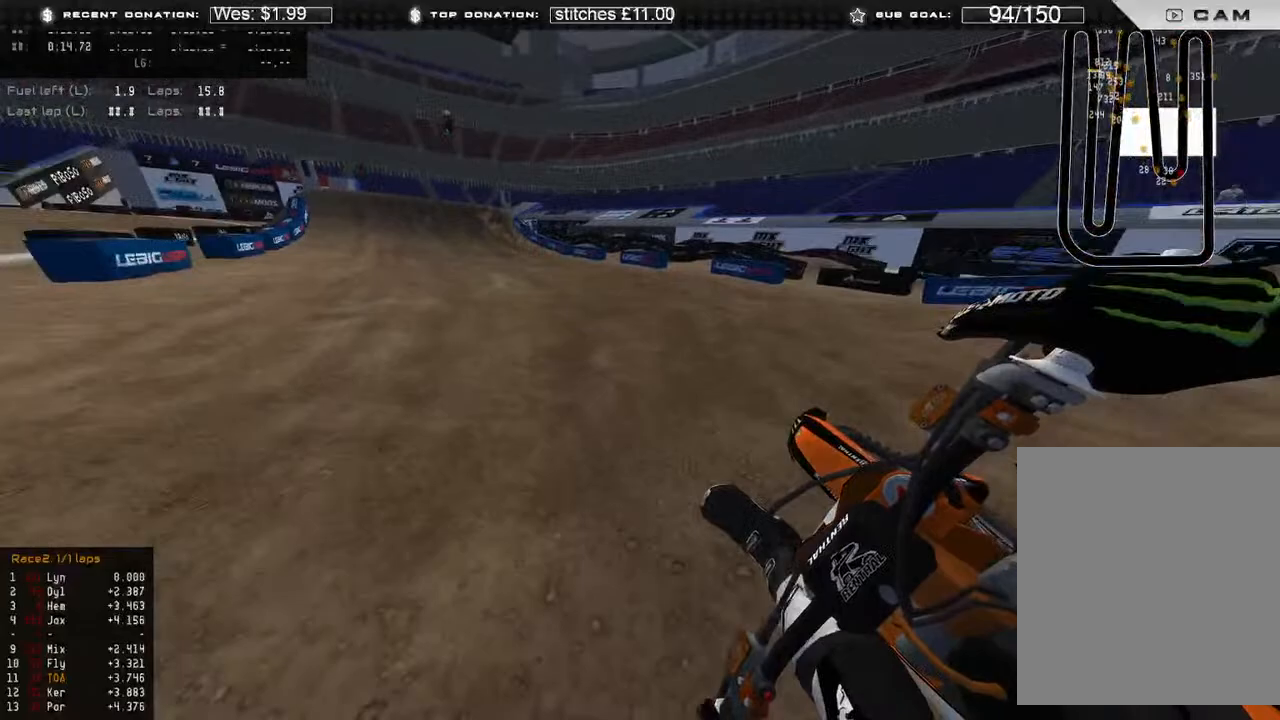
{"buttons": ["R2", "L3"], "left_stick": "up", "right_stick": "up-right", "events": [[283, "L3", "down"], [333, "right_stick", "up-right"], [350, "left_stick", "up"]]}
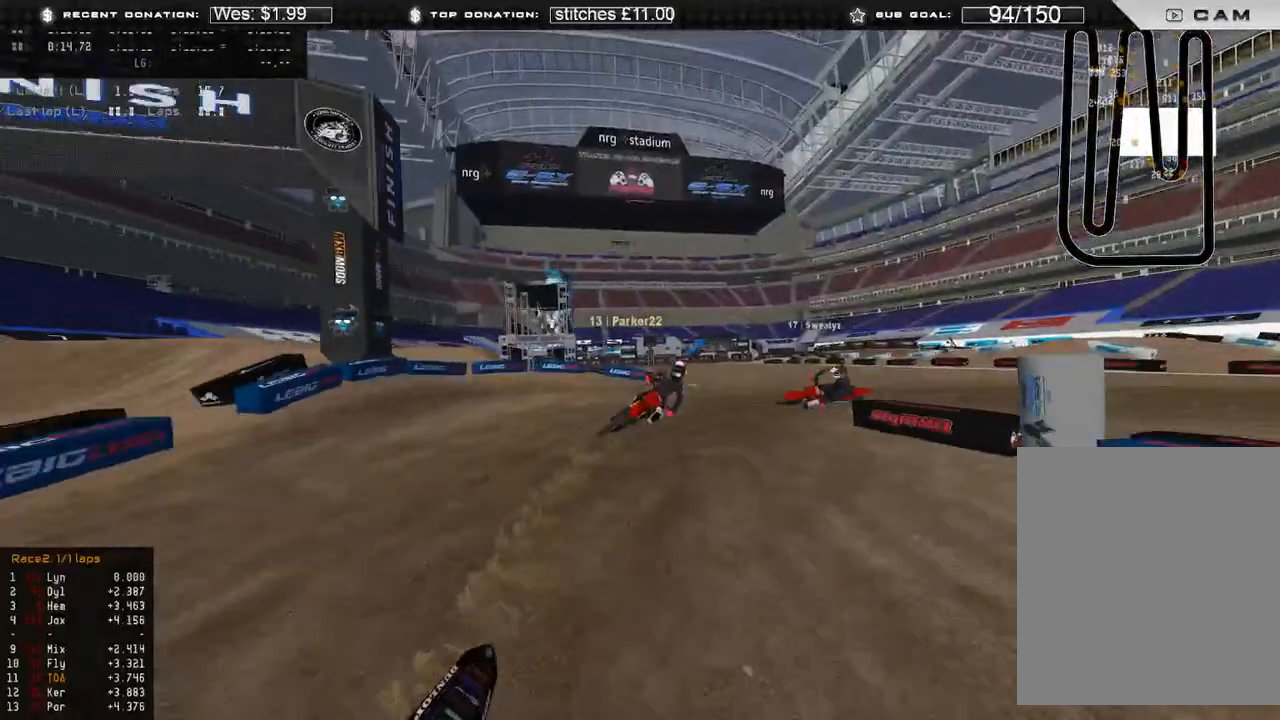
{"buttons": ["R2"], "left_stick": "center", "right_stick": "up", "events": [[17, "L3", "up"], [67, "R3", "down"], [167, "right_stick", "up"], [183, "R3", "up"], [250, "left_stick", "center"]]}
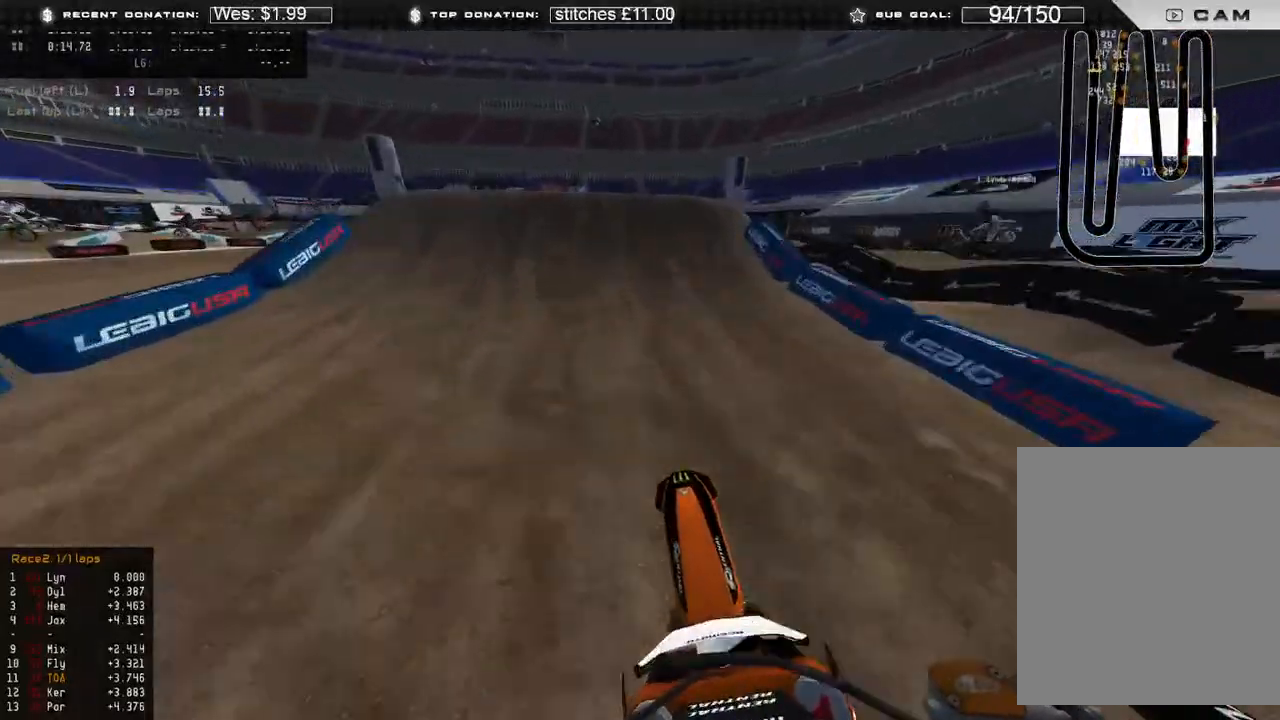
{"buttons": [], "left_stick": "up-left", "right_stick": "down-left", "events": [[33, "right_stick", "center"], [150, "right_stick", "down-left"], [233, "left_stick", "up-left"], [367, "R3", "down"], [450, "R3", "up"], [500, "R2", "up"]]}
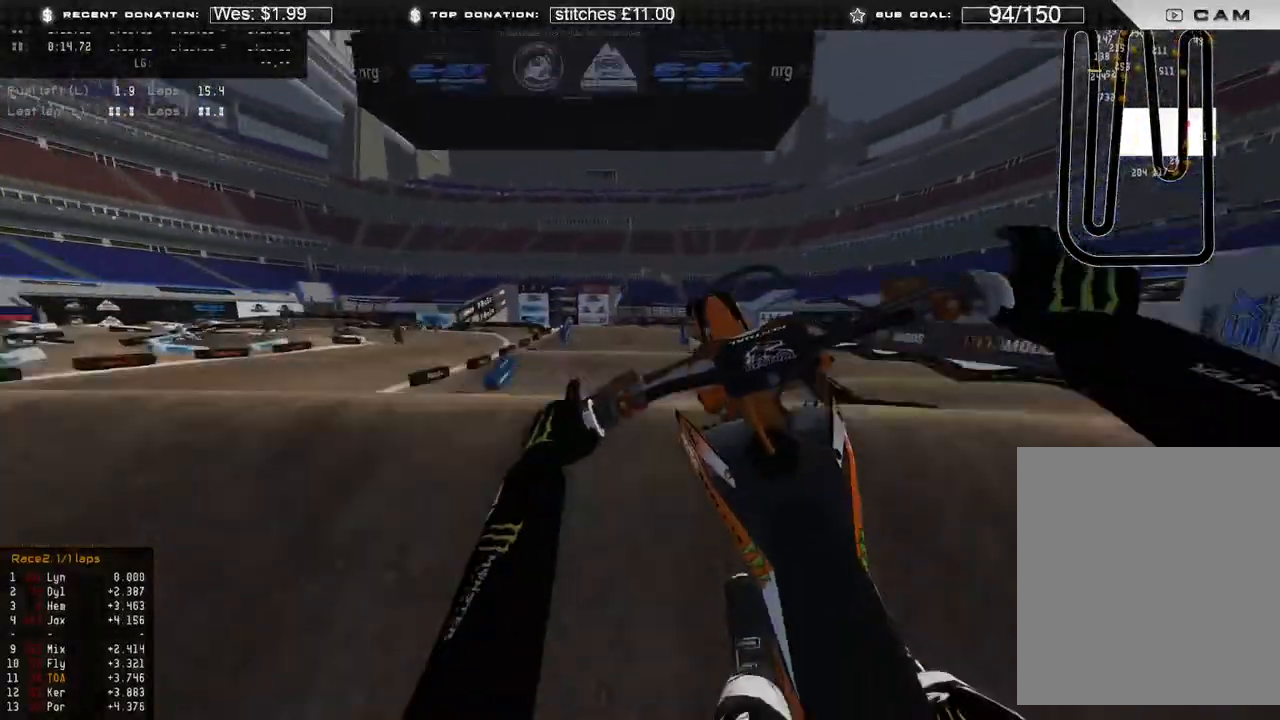
{"buttons": ["R2"], "left_stick": "up", "right_stick": "right", "events": [[17, "right_stick", "down-right"], [50, "left_stick", "up"], [200, "R3", "down"], [200, "left_stick", "center"], [250, "R2", "down"], [267, "R3", "up"], [267, "left_stick", "up"], [267, "right_stick", "right"]]}
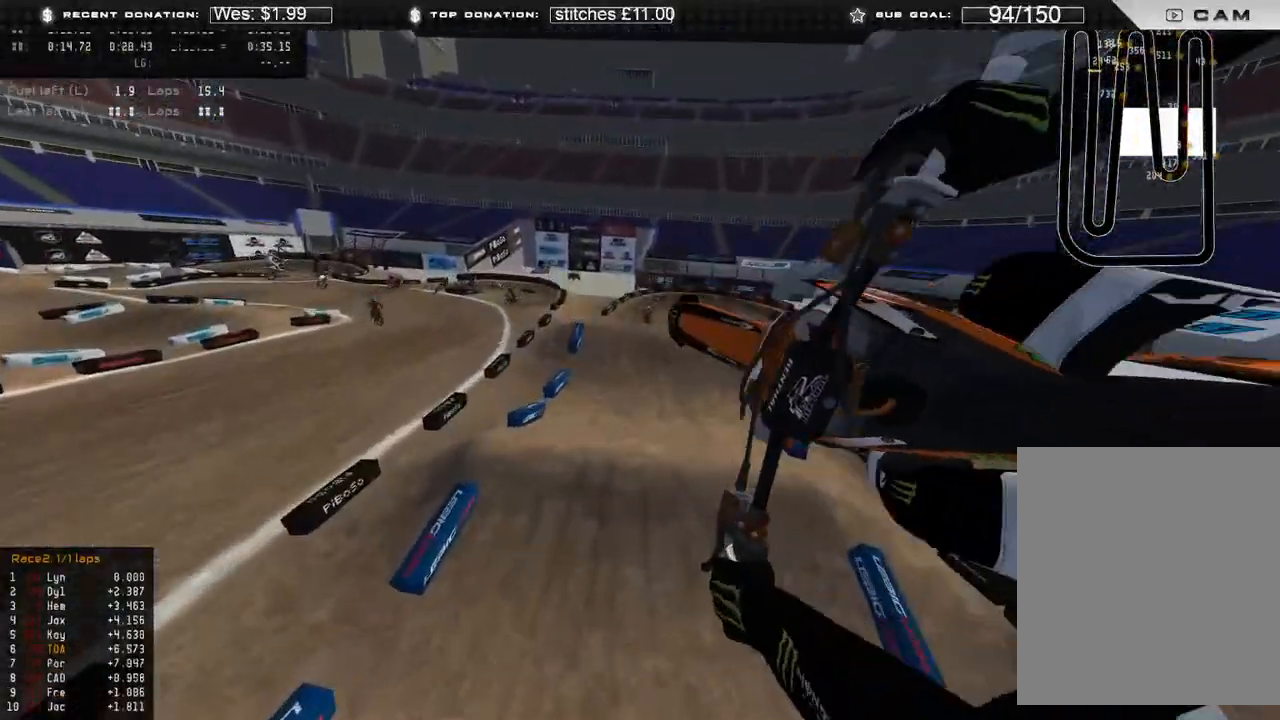
{"buttons": [], "left_stick": "up", "right_stick": "down", "events": [[100, "R3", "down"], [183, "R3", "up"], [217, "right_stick", "down-right"], [383, "R2", "up"], [483, "right_stick", "down"]]}
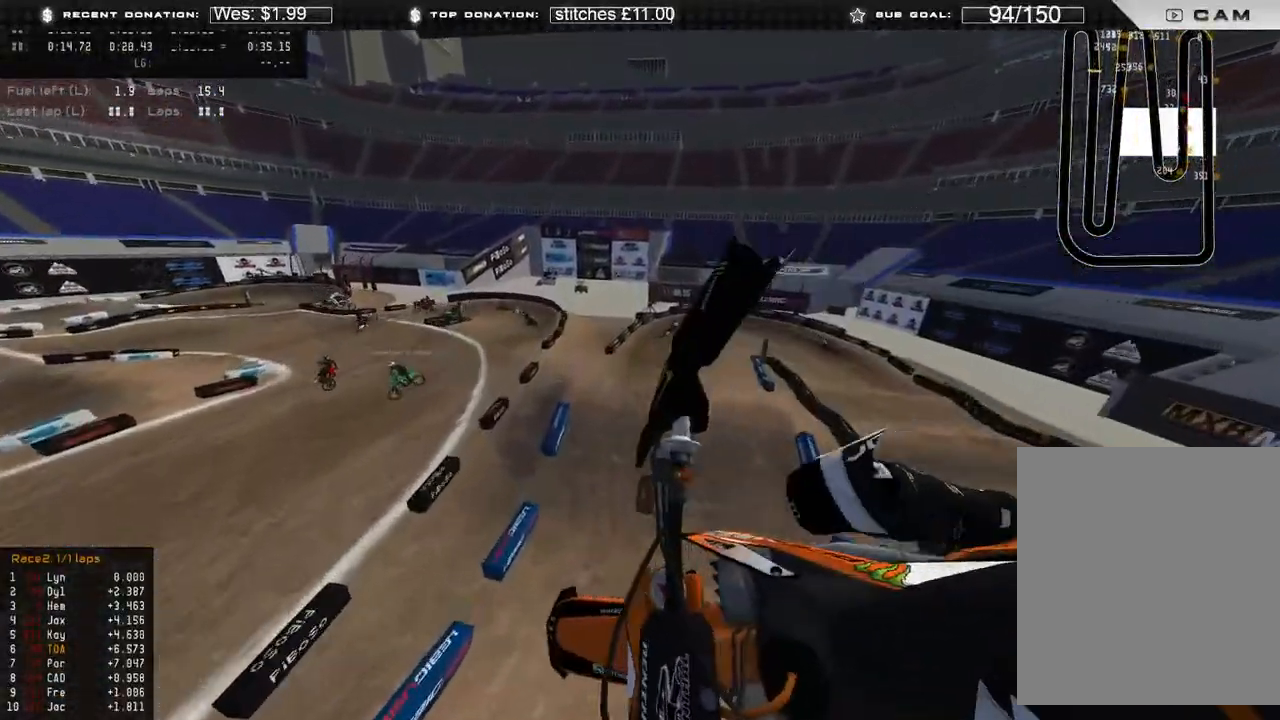
{"buttons": [], "left_stick": "center", "right_stick": "center", "events": [[17, "R3", "down"], [100, "R3", "up"], [167, "R2", "down"], [283, "right_stick", "center"], [317, "R2", "up"], [500, "left_stick", "center"]]}
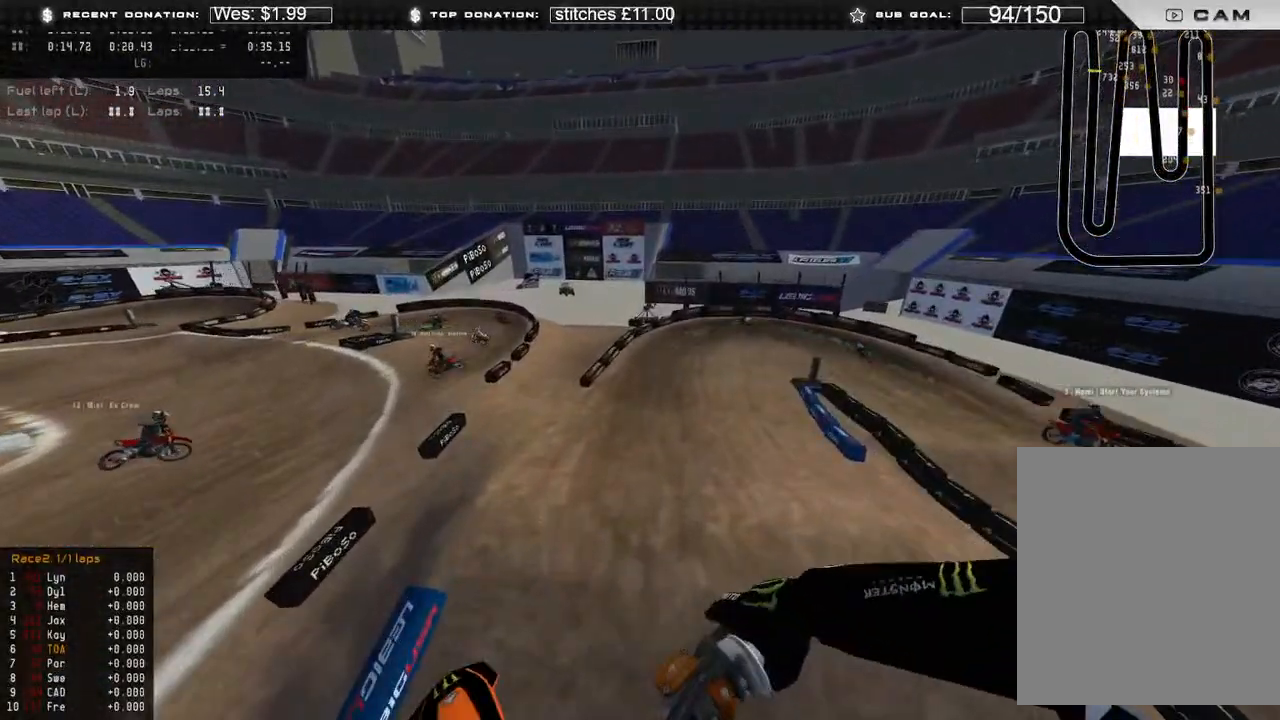
{"buttons": ["R2", "R3"], "left_stick": "up", "right_stick": "down-right", "events": [[17, "R2", "down"], [233, "left_stick", "up-left"], [450, "R3", "down"], [450, "left_stick", "up"], [467, "right_stick", "down-right"]]}